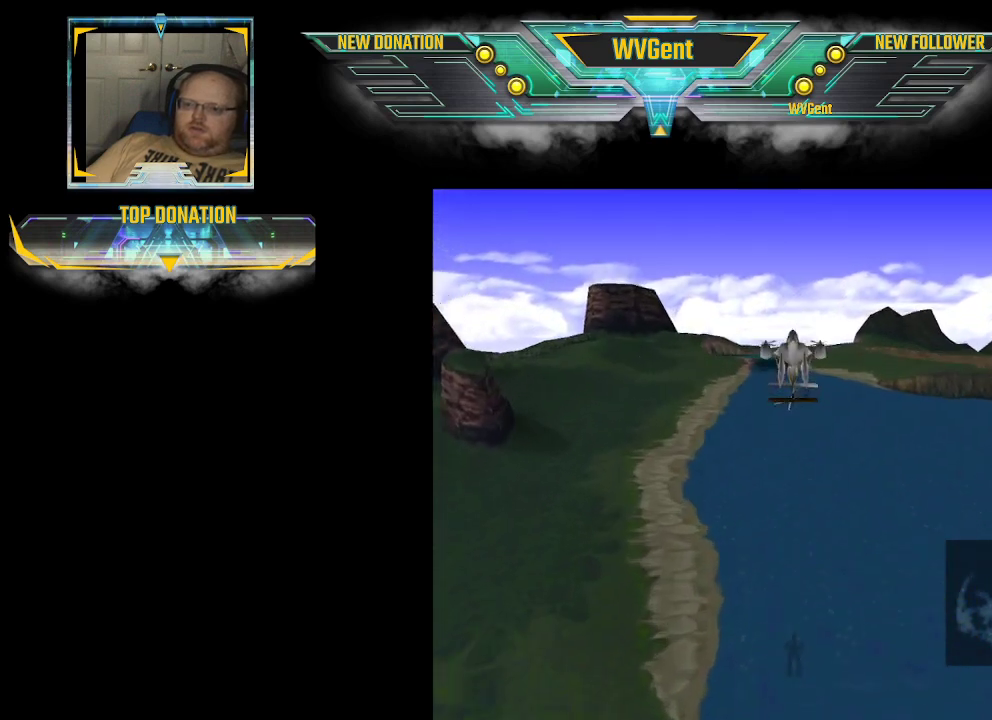
Gameplay with a controller (PlayStation layout); each line is a JSON object with the inputs held at the frame after it. "events" lists button and stick changes between this image and that frame as [ms after this image, input, new state], when the widget could be followed in between. Not read: L3 R3.
{"buttons": ["CROSS"], "left_stick": "center", "right_stick": "center", "events": [[133, "left_stick", "left"], [400, "left_stick", "center"]]}
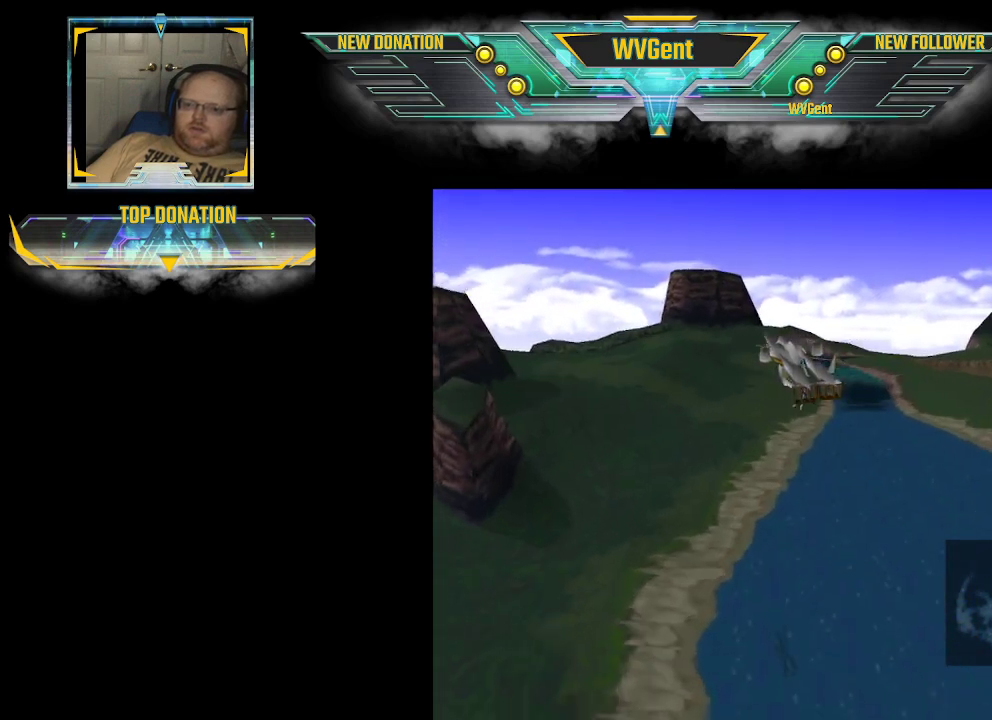
{"buttons": ["CROSS"], "left_stick": "center", "right_stick": "center", "events": []}
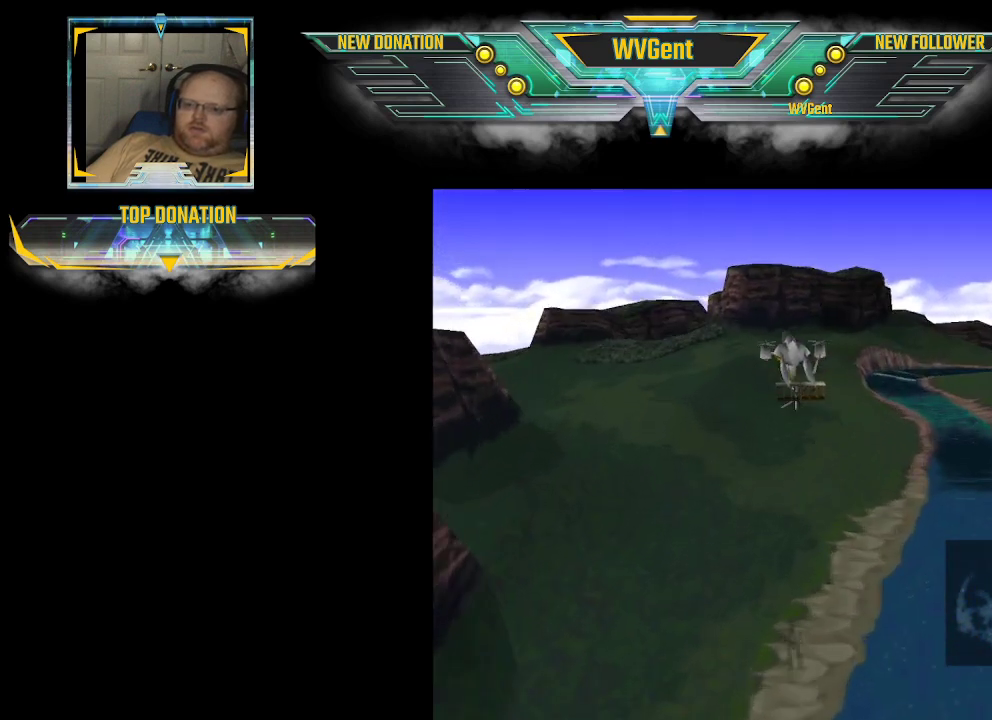
{"buttons": ["CROSS"], "left_stick": "right", "right_stick": "center", "events": [[100, "CROSS", "up"], [267, "left_stick", "right"], [367, "CROSS", "down"]]}
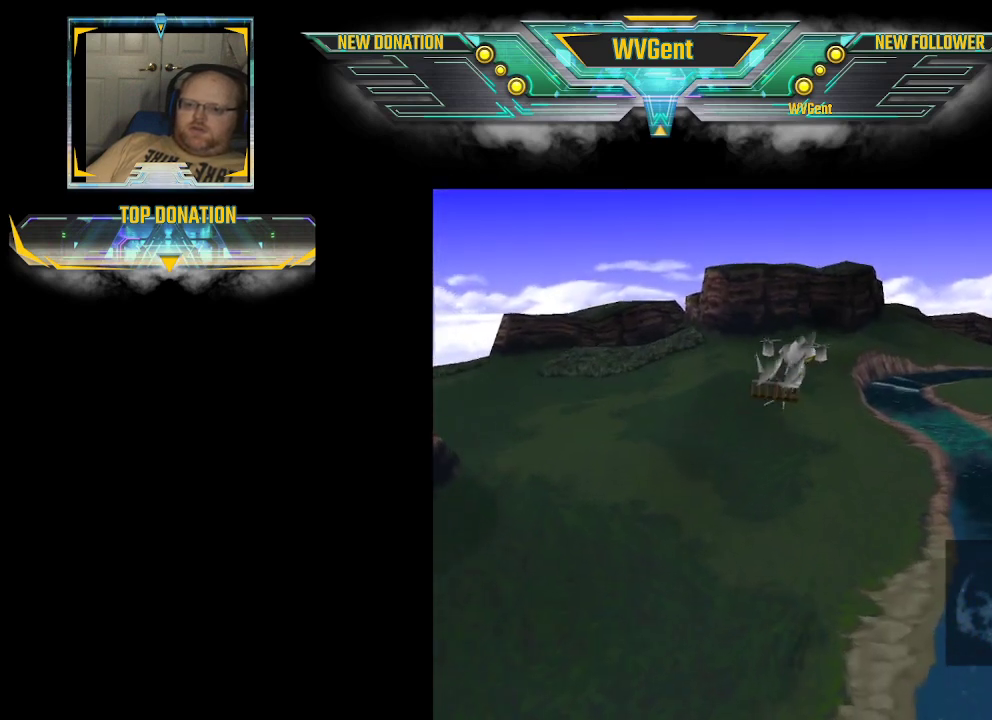
{"buttons": [], "left_stick": "center", "right_stick": "center", "events": [[67, "left_stick", "center"], [167, "CROSS", "up"]]}
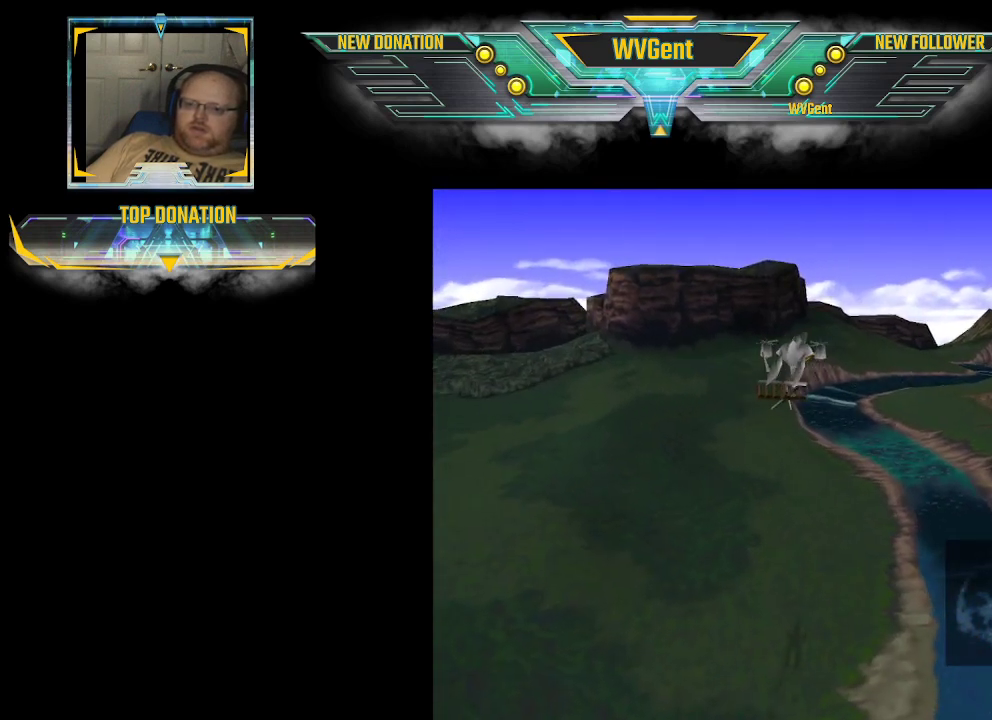
{"buttons": ["CROSS"], "left_stick": "left", "right_stick": "center", "events": [[133, "left_stick", "left"], [167, "CROSS", "down"]]}
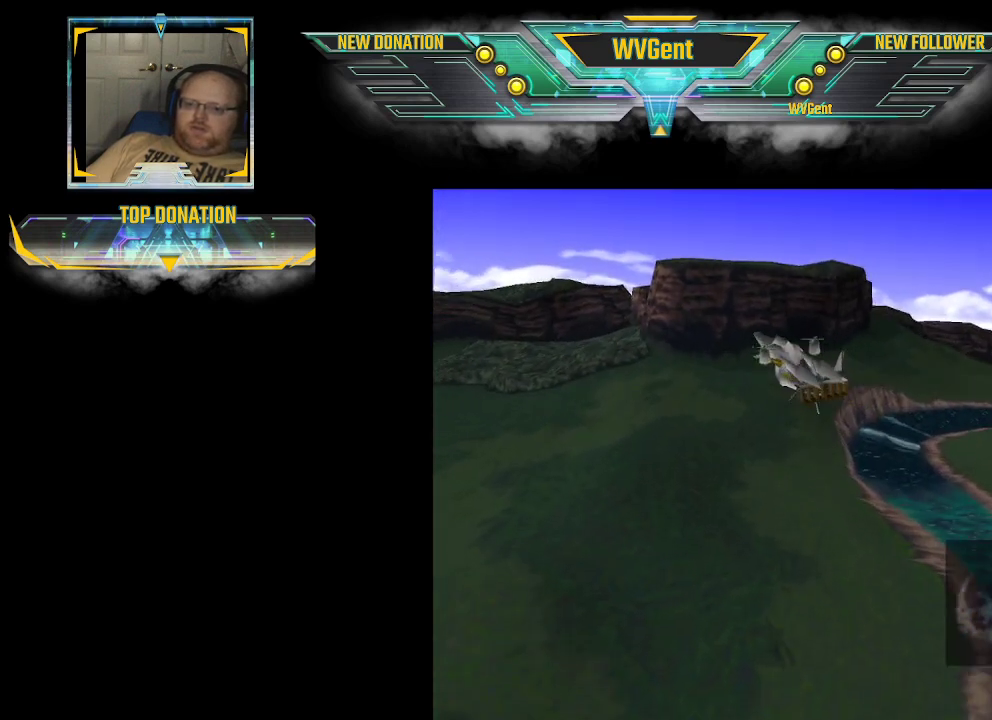
{"buttons": ["CROSS"], "left_stick": "left", "right_stick": "center", "events": []}
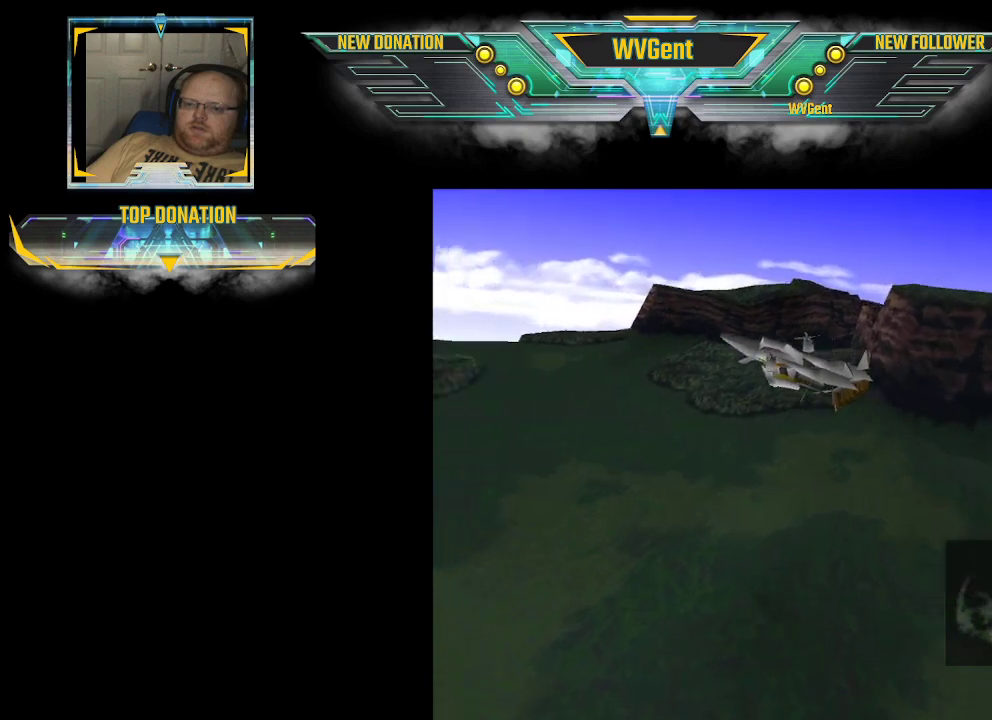
{"buttons": ["CROSS"], "left_stick": "center", "right_stick": "center", "events": [[33, "CROSS", "up"], [67, "left_stick", "center"], [300, "CROSS", "down"]]}
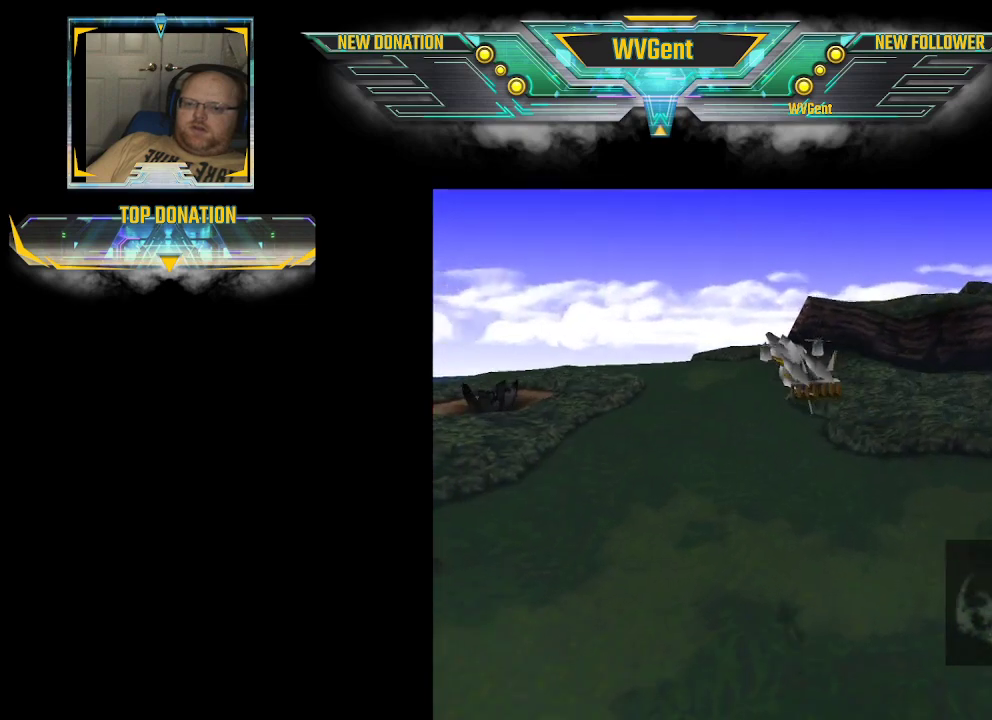
{"buttons": ["CROSS"], "left_stick": "center", "right_stick": "center", "events": [[167, "left_stick", "up-left"], [467, "left_stick", "center"]]}
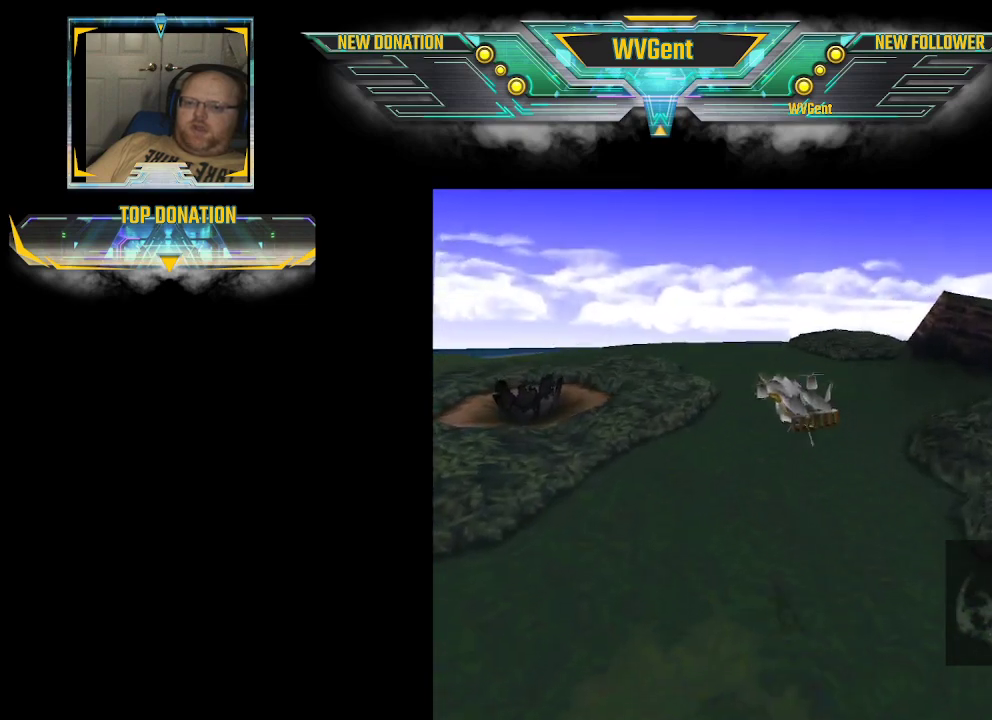
{"buttons": ["CROSS"], "left_stick": "left", "right_stick": "center", "events": [[167, "CROSS", "up"], [300, "left_stick", "left"], [433, "CROSS", "down"]]}
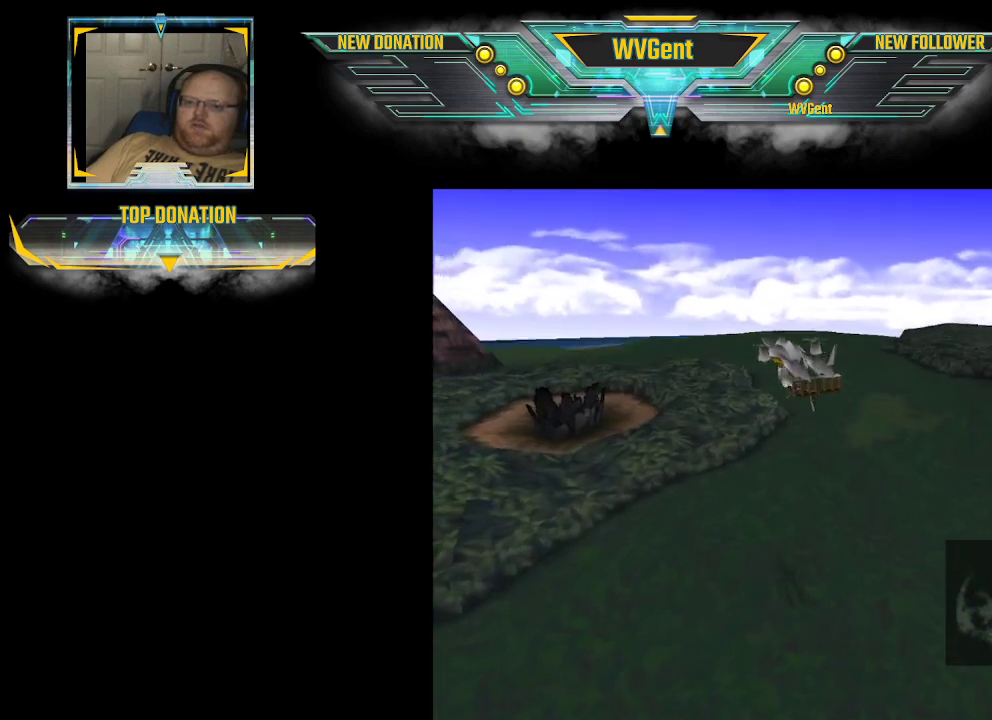
{"buttons": ["CROSS"], "left_stick": "center", "right_stick": "center", "events": [[200, "left_stick", "center"]]}
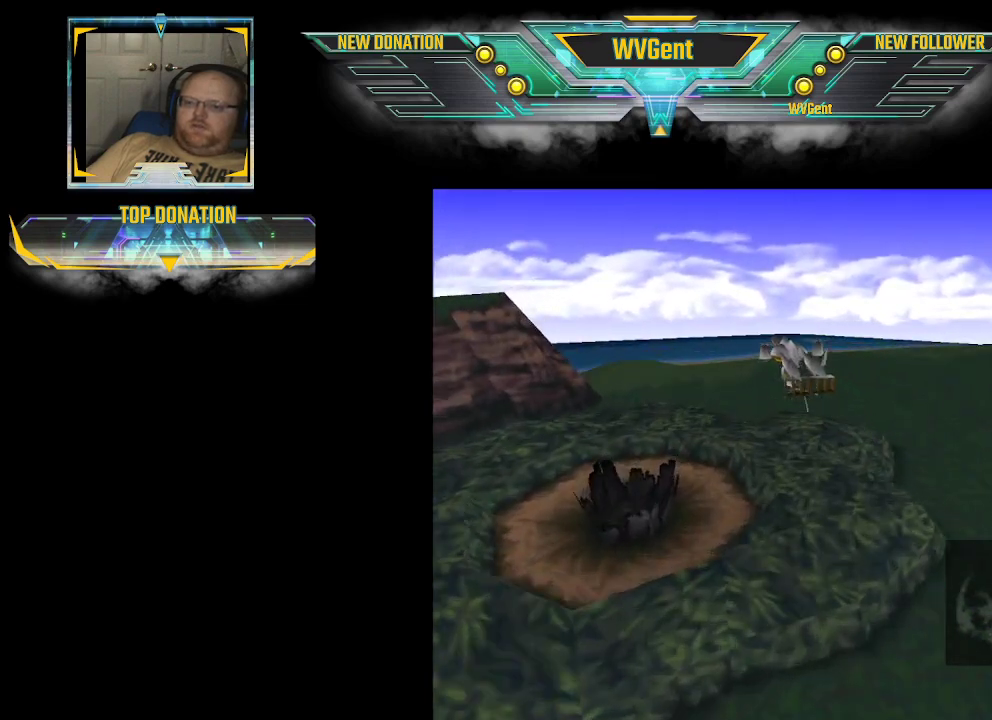
{"buttons": [], "left_stick": "right", "right_stick": "center", "events": [[167, "left_stick", "down"], [500, "CROSS", "up"], [500, "left_stick", "right"]]}
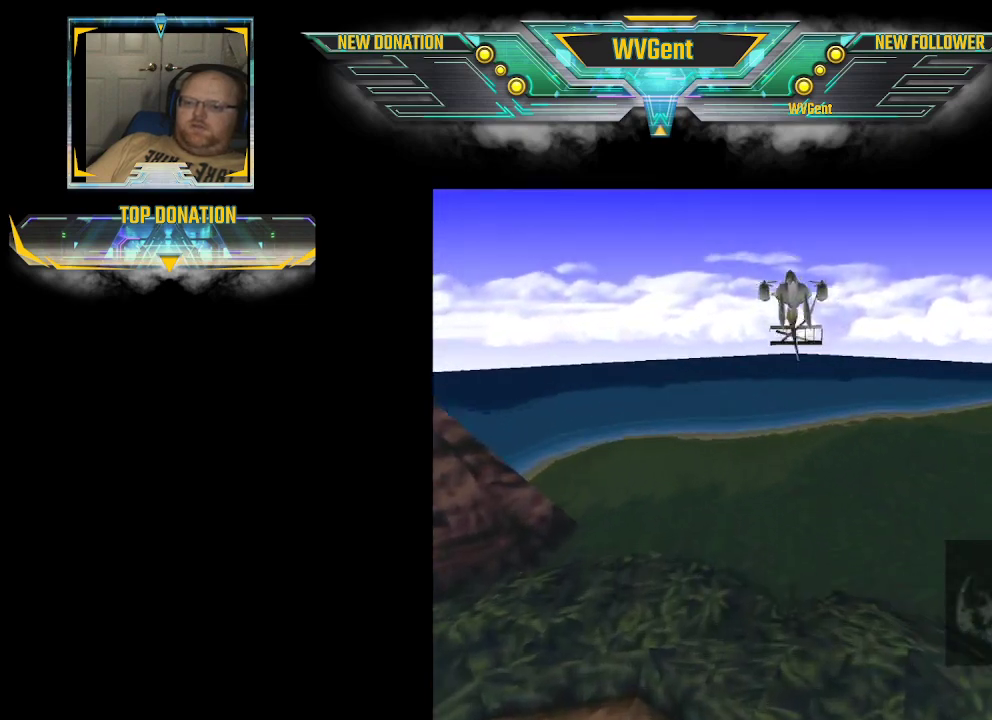
{"buttons": [], "left_stick": "right", "right_stick": "center", "events": []}
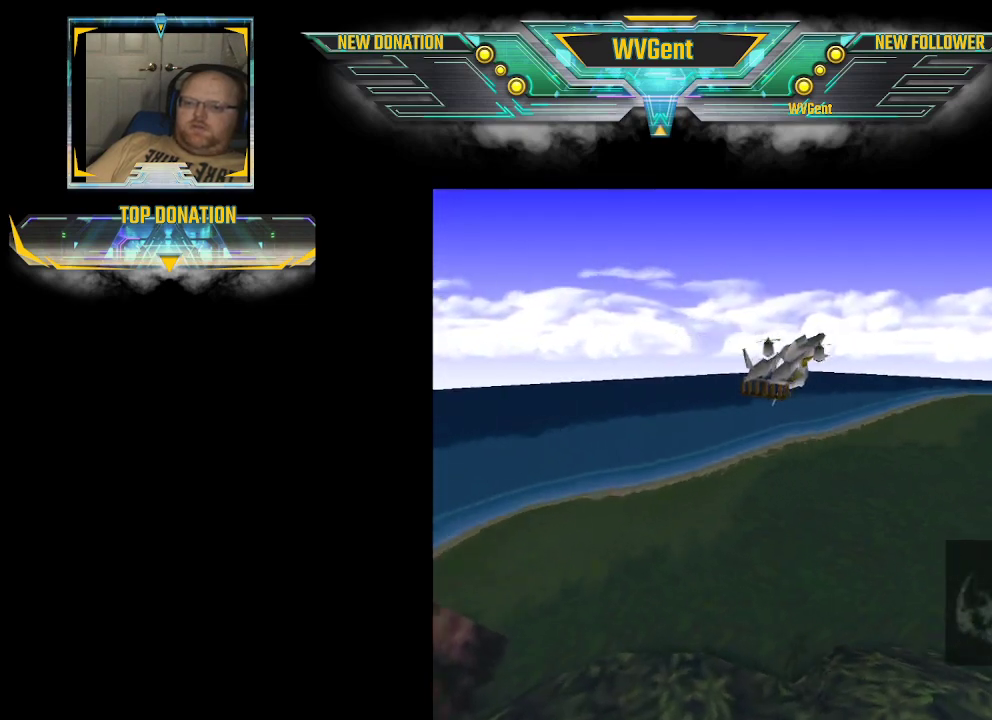
{"buttons": [], "left_stick": "right", "right_stick": "center", "events": []}
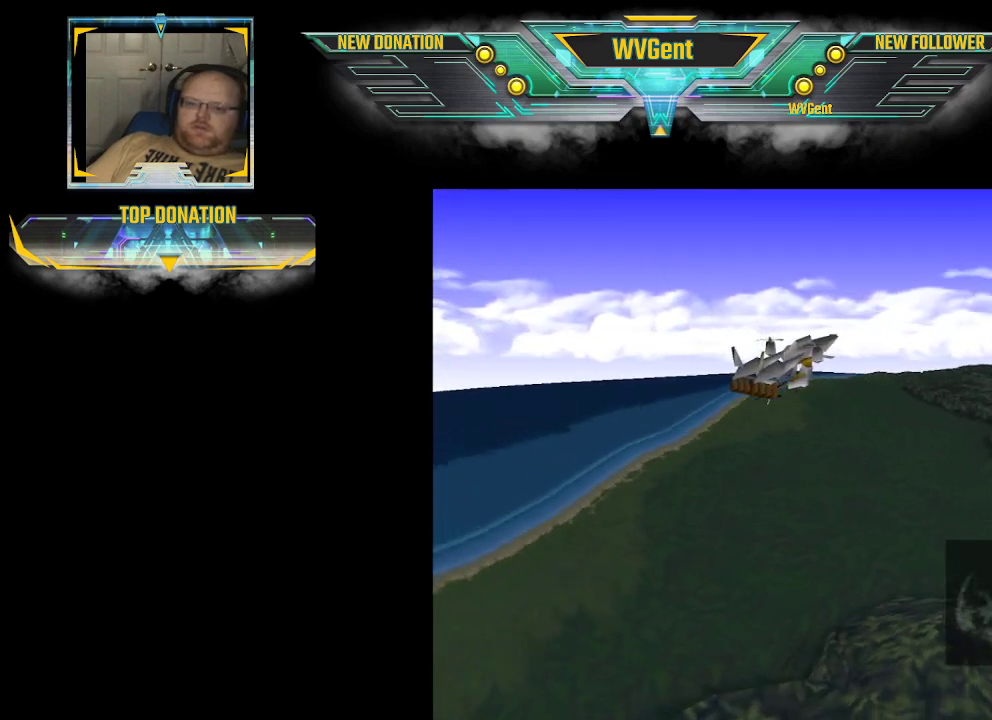
{"buttons": ["CROSS"], "left_stick": "center", "right_stick": "center", "events": [[133, "left_stick", "center"], [267, "CROSS", "down"]]}
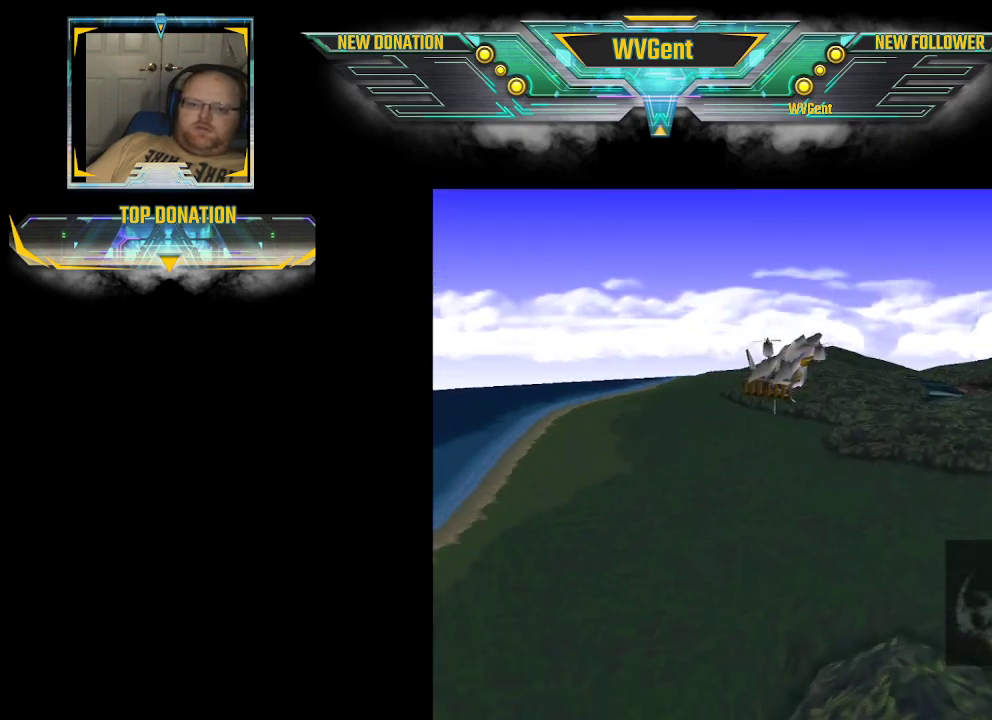
{"buttons": ["CROSS"], "left_stick": "center", "right_stick": "center", "events": [[133, "CROSS", "up"], [133, "left_stick", "right"], [300, "CROSS", "down"], [367, "left_stick", "center"]]}
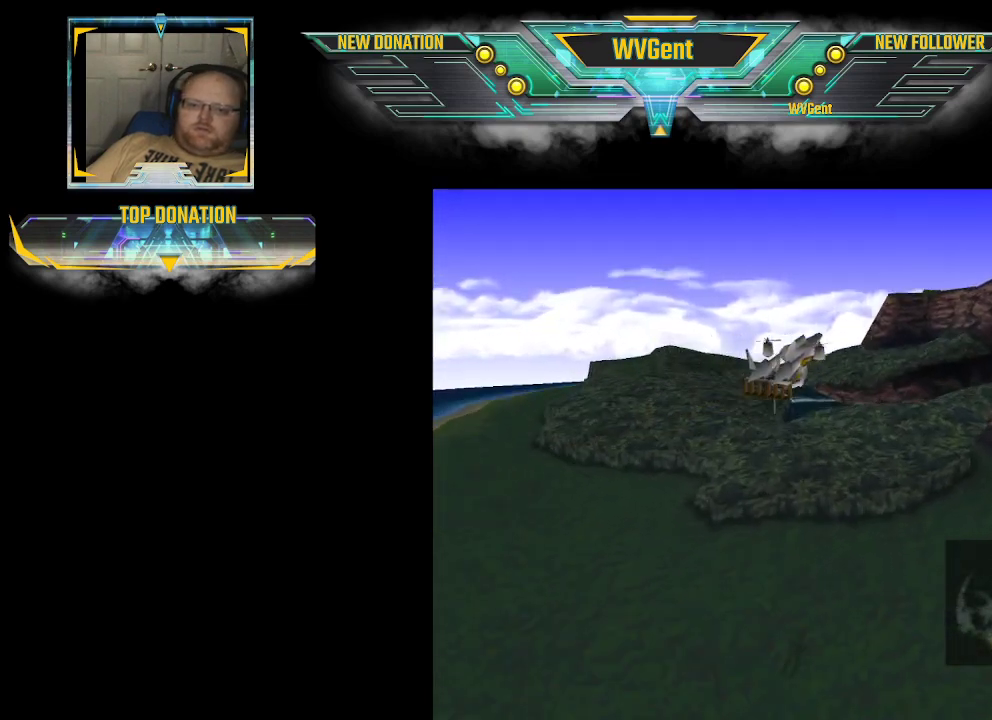
{"buttons": ["CROSS"], "left_stick": "center", "right_stick": "center", "events": []}
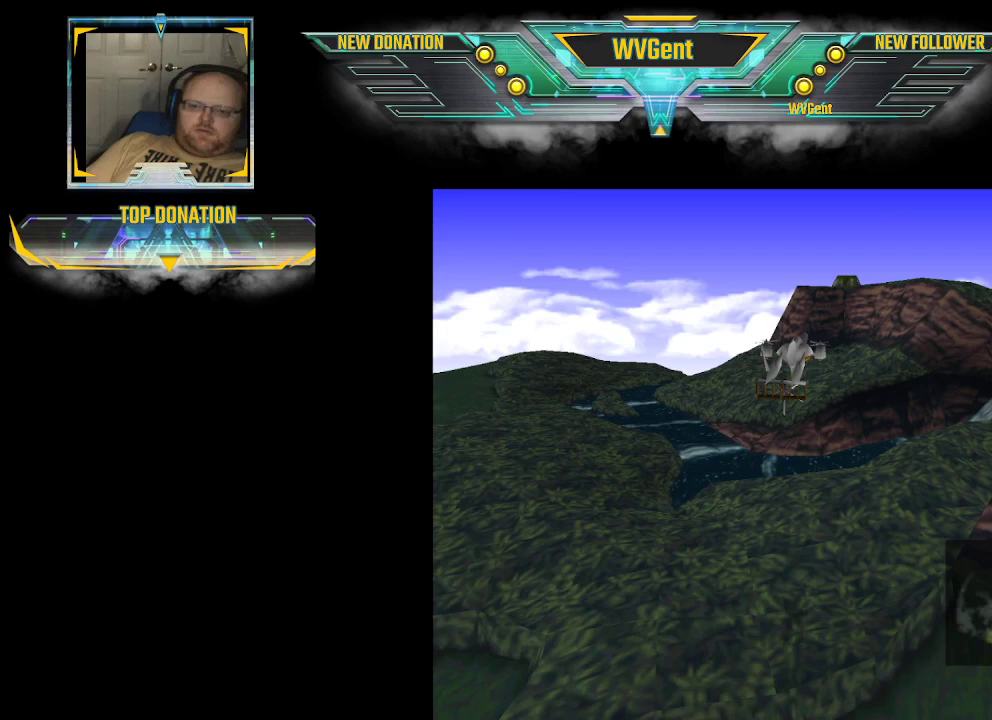
{"buttons": ["CROSS"], "left_stick": "center", "right_stick": "center", "events": []}
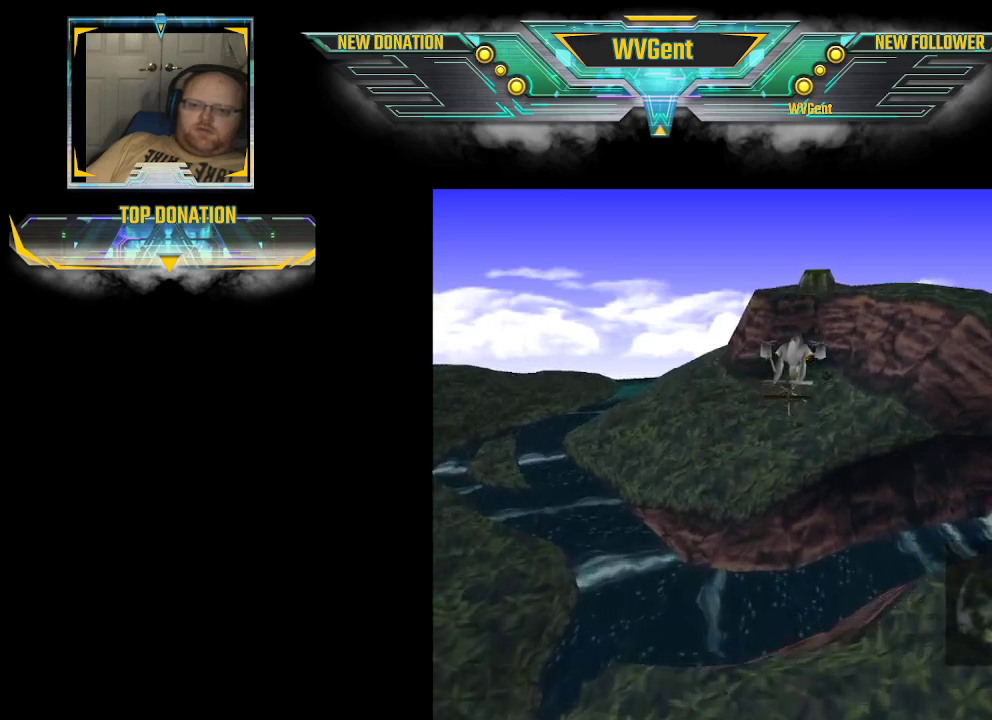
{"buttons": ["CROSS"], "left_stick": "down", "right_stick": "center", "events": [[33, "left_stick", "down"], [167, "CROSS", "up"], [433, "CROSS", "down"]]}
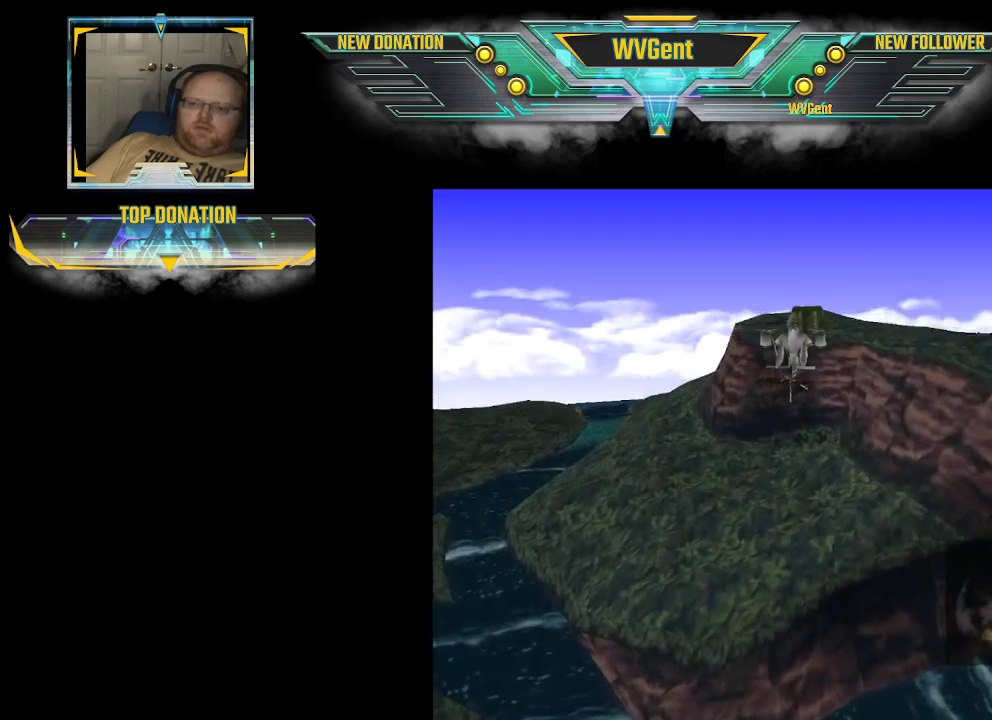
{"buttons": ["CROSS"], "left_stick": "down", "right_stick": "center", "events": []}
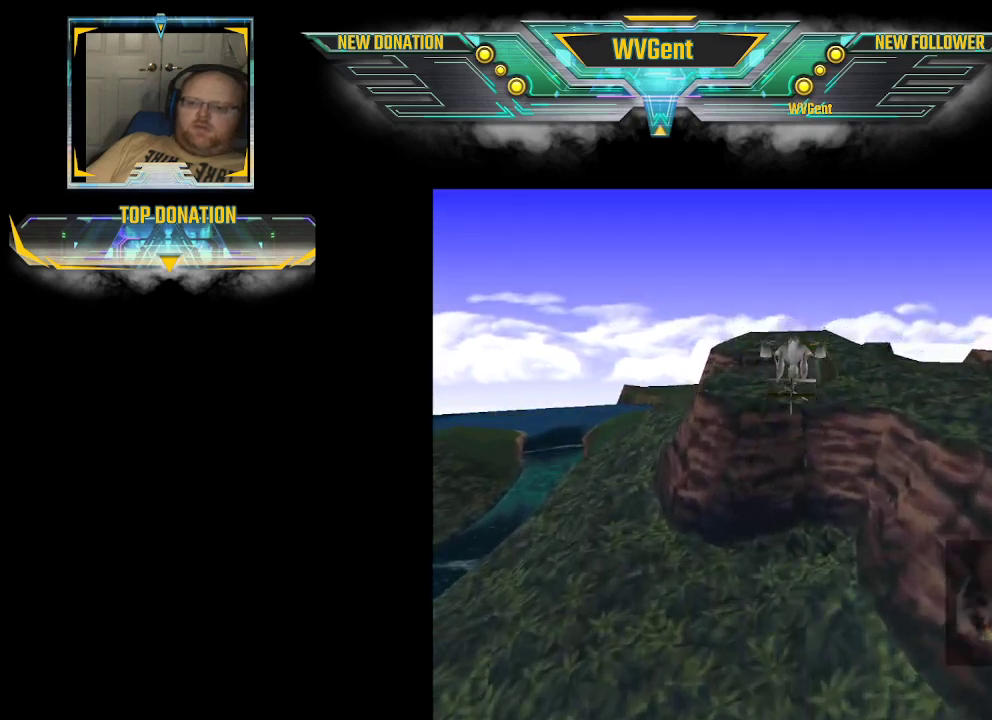
{"buttons": ["CROSS"], "left_stick": "center", "right_stick": "center", "events": [[133, "CROSS", "up"], [133, "left_stick", "down-right"], [333, "left_stick", "center"], [367, "CROSS", "down"], [433, "left_stick", "right"], [500, "left_stick", "center"]]}
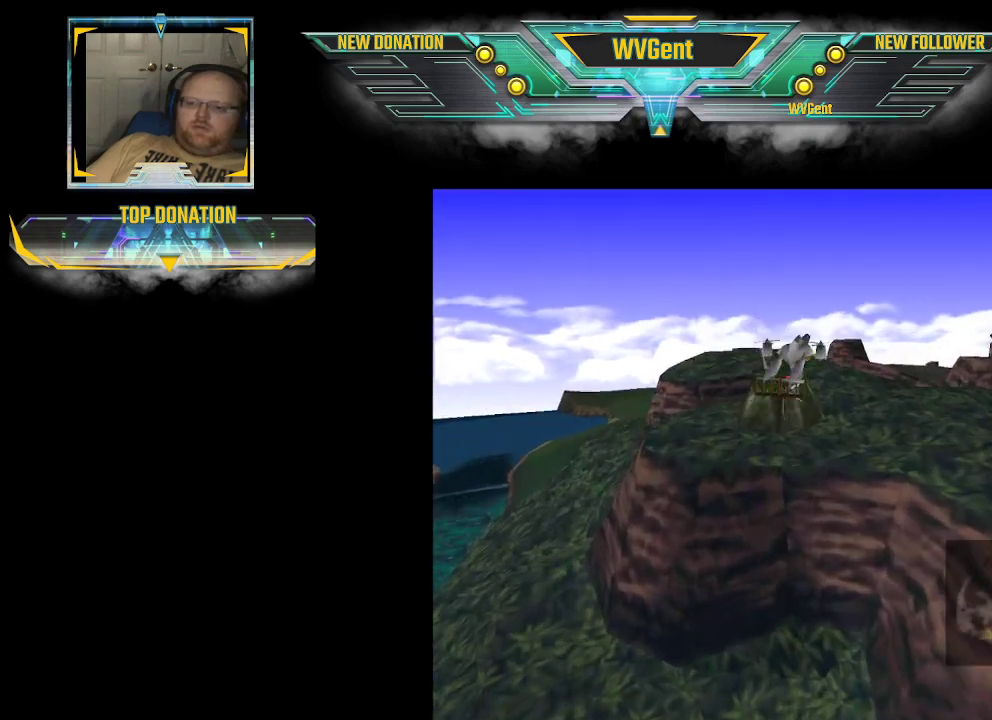
{"buttons": ["CROSS"], "left_stick": "center", "right_stick": "center", "events": [[300, "left_stick", "right"], [467, "left_stick", "center"]]}
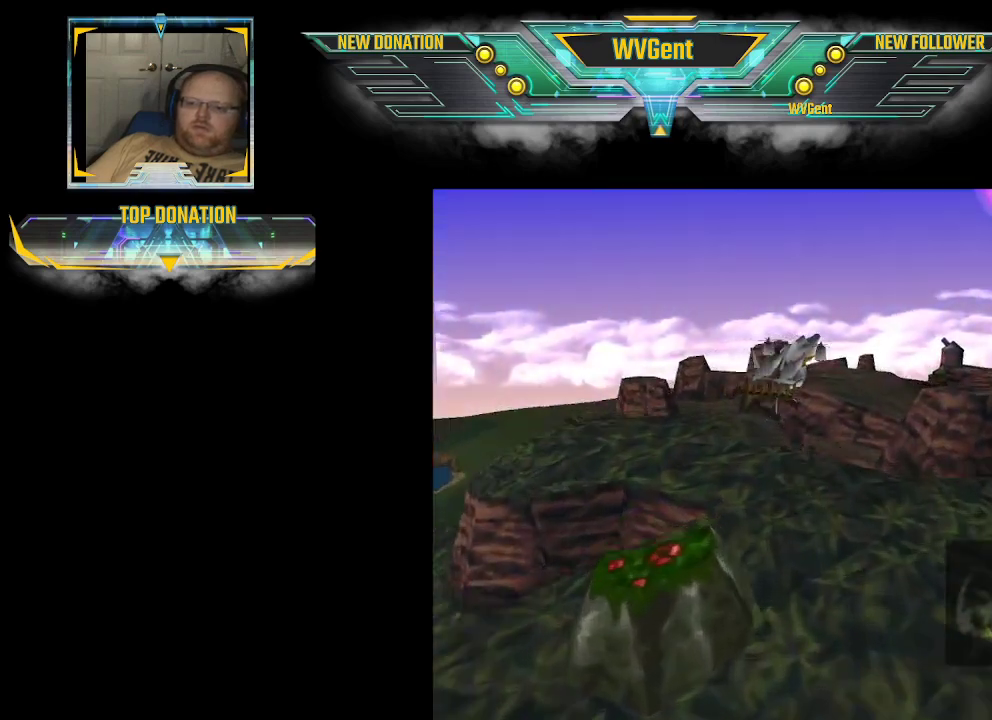
{"buttons": ["CROSS"], "left_stick": "up-right", "right_stick": "center", "events": [[400, "left_stick", "up-right"]]}
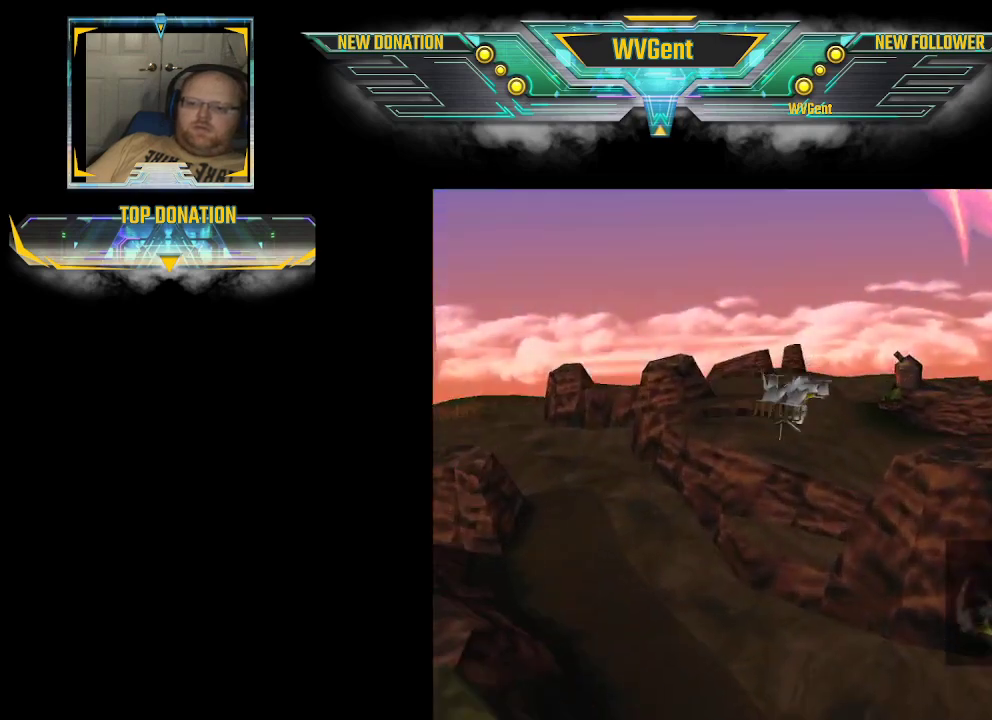
{"buttons": [], "left_stick": "center", "right_stick": "center", "events": [[133, "left_stick", "center"], [300, "CROSS", "up"]]}
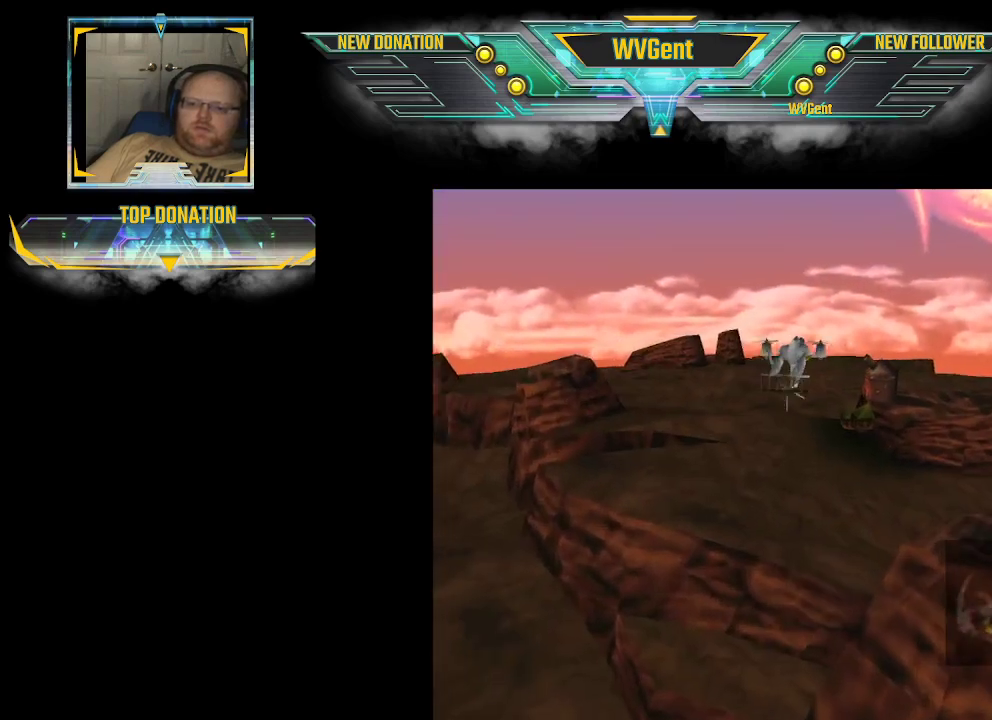
{"buttons": [], "left_stick": "center", "right_stick": "center", "events": [[67, "CROSS", "down"], [67, "left_stick", "up"], [167, "left_stick", "center"], [300, "CROSS", "up"]]}
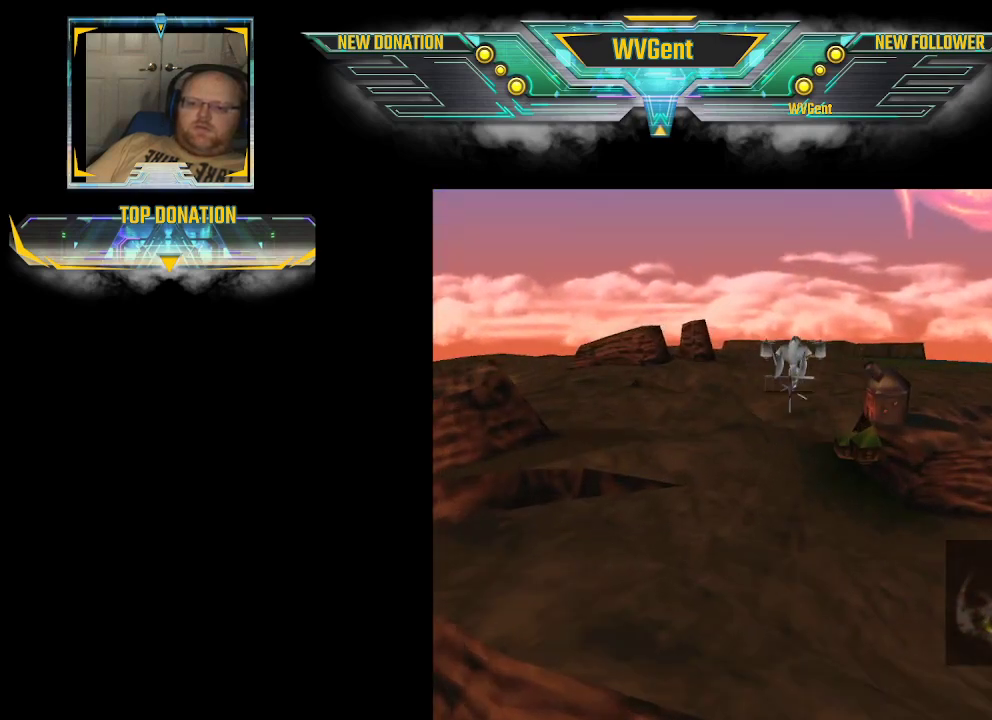
{"buttons": [], "left_stick": "center", "right_stick": "center", "events": [[167, "CIRCLE", "down"], [167, "left_stick", "up"], [267, "left_stick", "center"], [333, "CIRCLE", "up"]]}
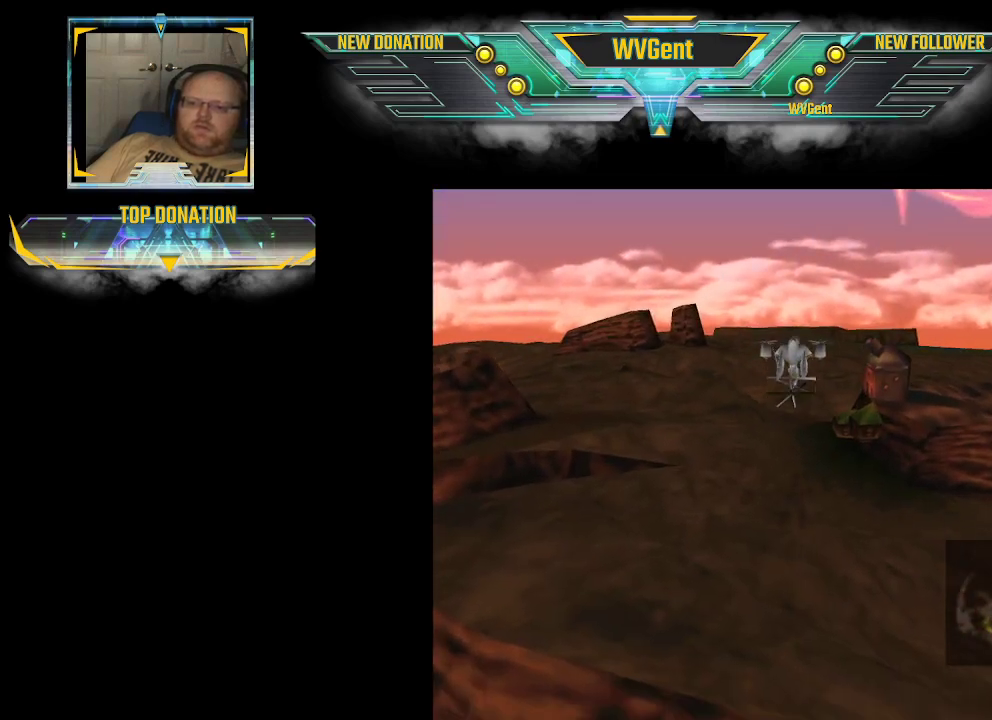
{"buttons": ["CIRCLE"], "left_stick": "center", "right_stick": "center", "events": [[333, "left_stick", "up"], [400, "left_stick", "center"], [433, "CIRCLE", "down"]]}
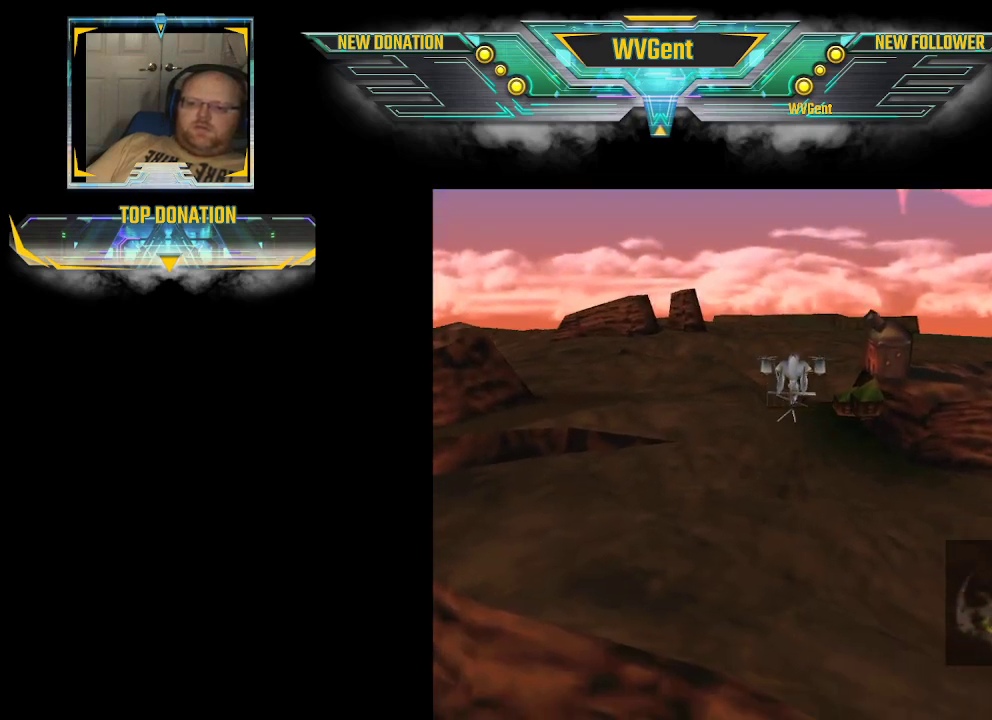
{"buttons": ["CIRCLE"], "left_stick": "up", "right_stick": "center", "events": [[267, "CIRCLE", "up"], [367, "left_stick", "up"], [400, "CIRCLE", "down"]]}